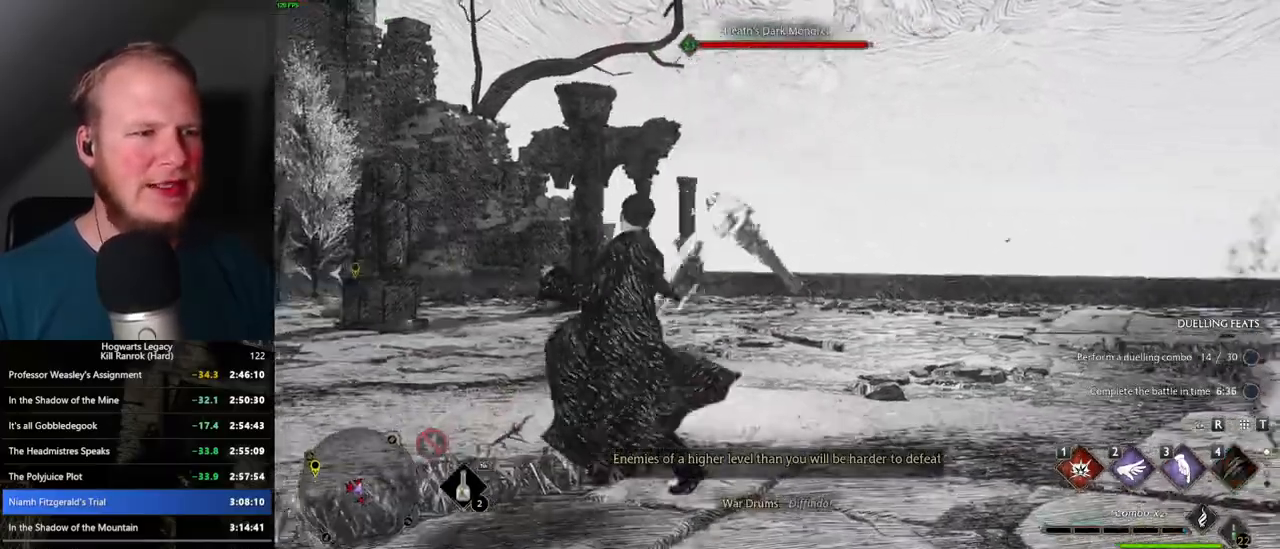
Gameplay with keyboard and mouse; each line is a JSON object with the keys and mouse buttons held at the frame after it. "events" lists presses ("down") and releases ("up") of ".", "/", "0", "1", "2", "3", "4", "5", "6", "7", "8", "9", "a", "alt_l", "alt_r", "b", "backslash", "backspace", "c", "caps_lock", "comma", "ctrl_l", "ctrl_r", "d", "e", "equals", "escape", "f", "f1", "f10", "f11", "f12", "f2", "f3", "f4", "f5", "f6", "f7", "f8", "f9", "g", "h", "i", "j", "k", "l", "lbracket", "m", "minus", "n", "o", "p", "q", "quote", "r", "rbracket", "return", "s", "semicolon", "shift_l", "shift_r", "space", "super_l", "super_r", "t", "tab", "tilde", "u", "v", "w", "x", "y", "z", "mouse_left", "mouse_wheel", "mouse_right", "mouse_mb4" and "mouse_mb5" between this image and that frame as [ms after this image, input, new state], when the widget could be followed in between. "mouse_left", "mouse_wheel", "mouse_right", "mouse_mb4", "mouse_mb5" = the "left", "wheel", "right", "mb4", "mb5" buttons of the "mouse" list. No other keys are recorded. "wheel" means that the mouse wheel is clicked or scrolled. Mouse movement is not recorded.
{"keys": ["w"], "mouse": [], "events": [[134, "w", "down"], [317, "w", "up"], [434, "w", "down"], [484, "a", "up"]]}
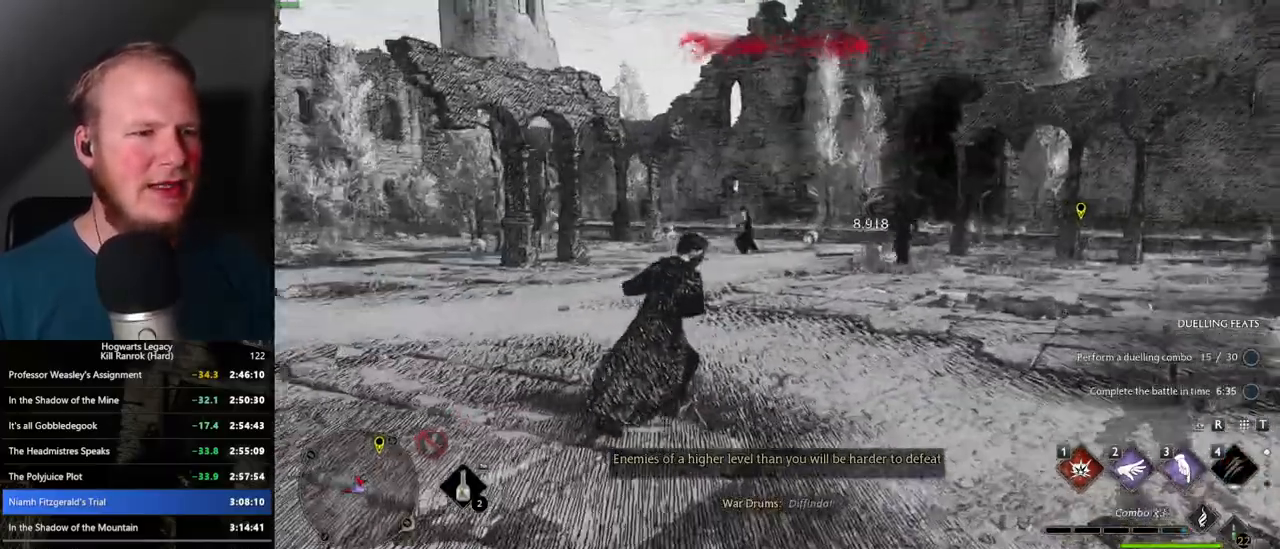
{"keys": ["w"], "mouse": [], "events": [[184, "1", "down"], [300, "1", "up"]]}
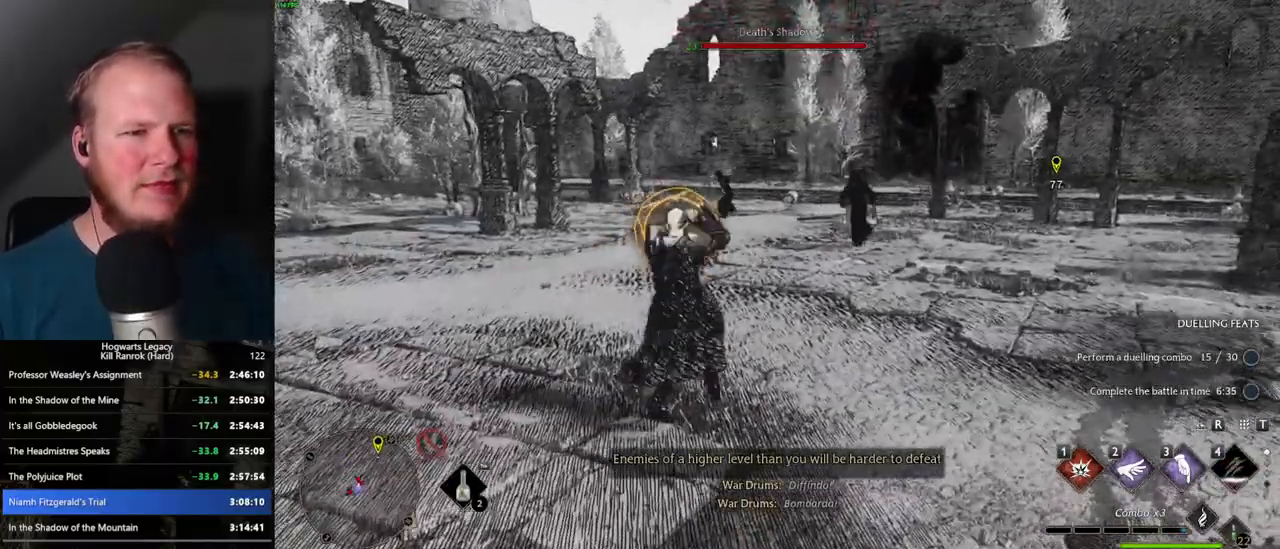
{"keys": ["w"], "mouse": [], "events": [[50, "a", "down"], [84, "space", "down"], [134, "w", "up"], [167, "space", "up"], [284, "w", "down"], [467, "a", "up"]]}
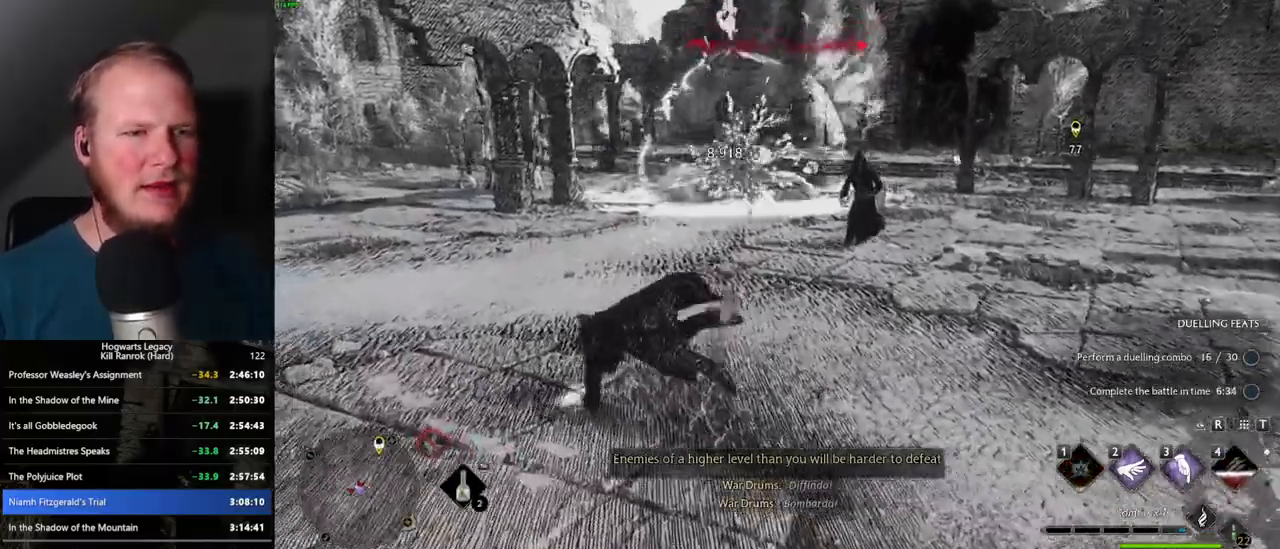
{"keys": ["3", "w"], "mouse": [], "events": [[334, "3", "down"], [417, "3", "up"], [484, "3", "down"]]}
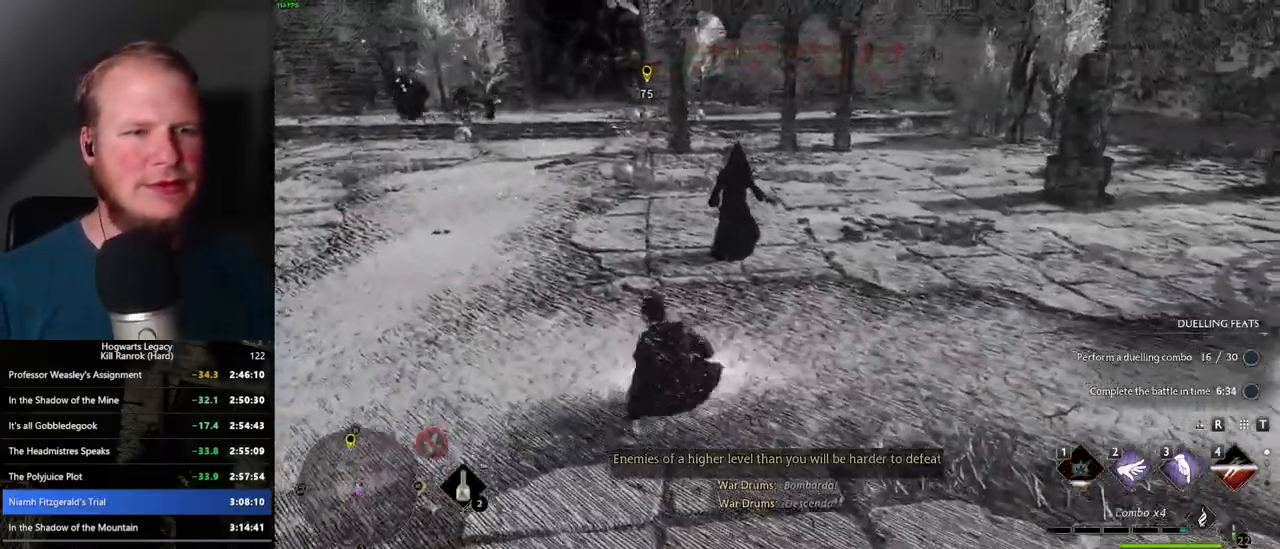
{"keys": ["w"], "mouse": [], "events": [[84, "3", "up"], [150, "3", "down"], [234, "3", "up"]]}
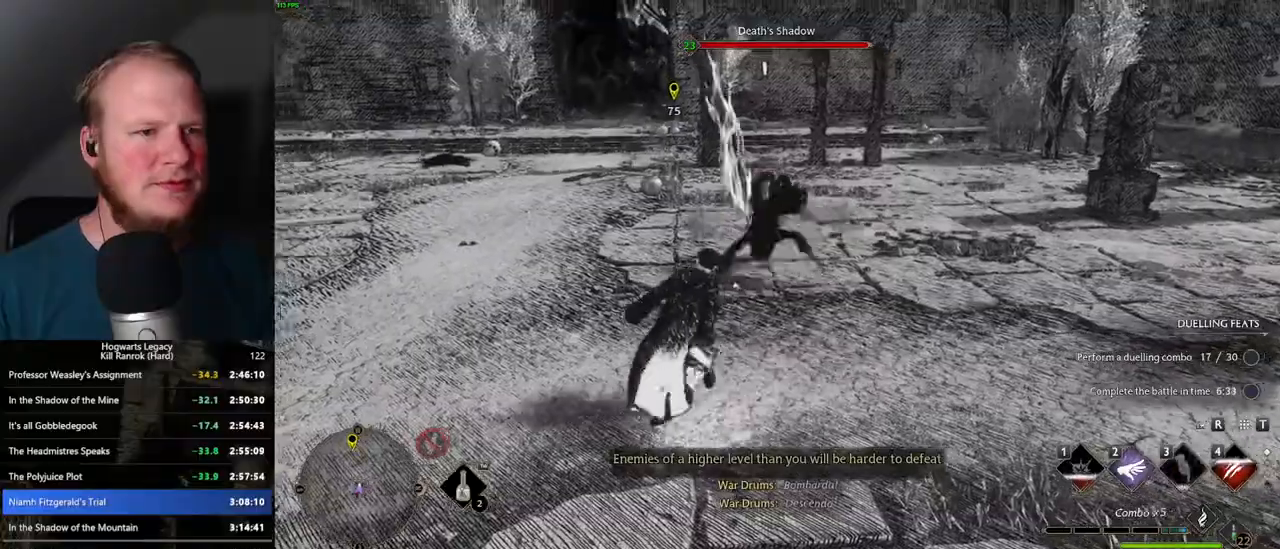
{"keys": ["w"], "mouse": [], "events": []}
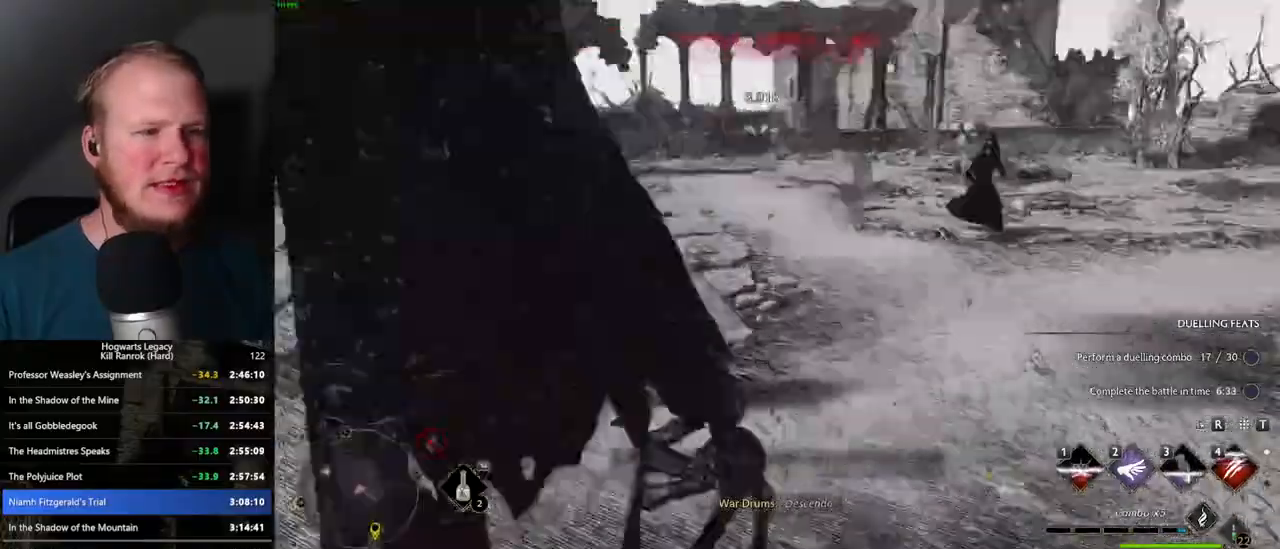
{"keys": ["4", "w"], "mouse": [], "events": [[17, "4", "down"], [117, "4", "up"], [234, "4", "down"], [334, "4", "up"], [467, "4", "down"]]}
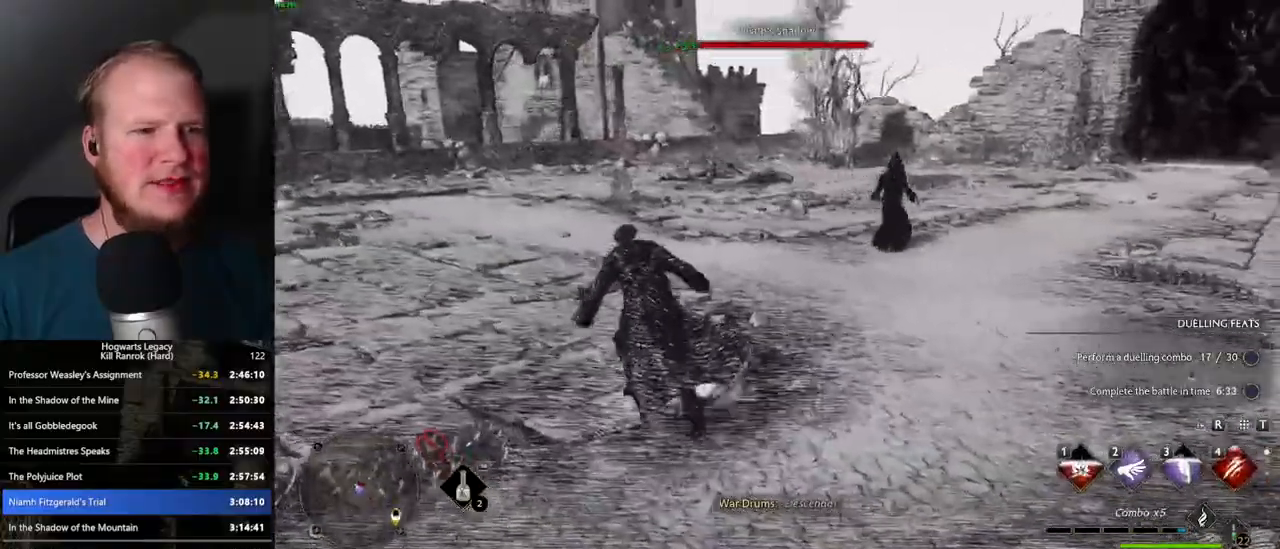
{"keys": ["w"], "mouse": [], "events": [[67, "4", "up"], [234, "4", "down"], [284, "4", "up"], [367, "4", "down"], [484, "4", "up"]]}
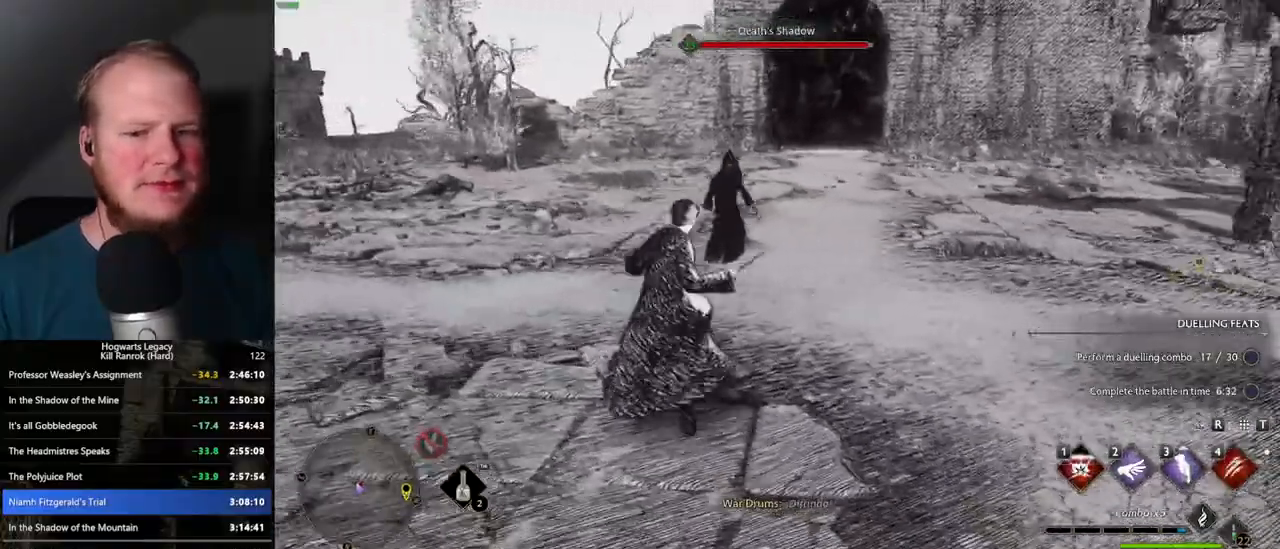
{"keys": ["w"], "mouse": [], "events": [[50, "4", "down"], [134, "4", "up"], [184, "4", "down"], [284, "4", "up"]]}
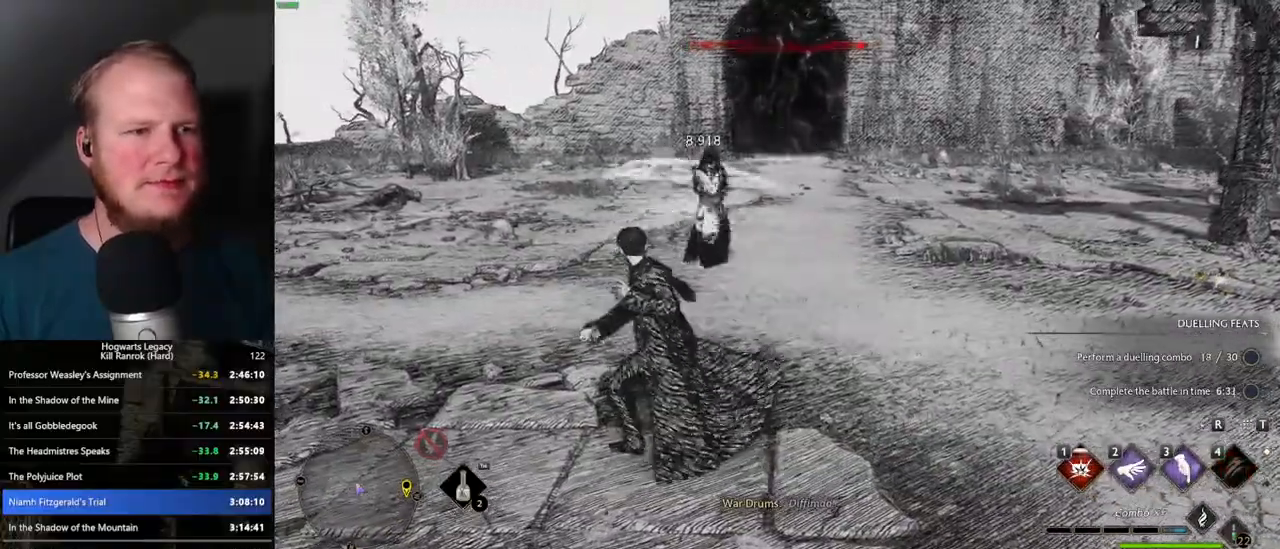
{"keys": ["w"], "mouse": [], "events": []}
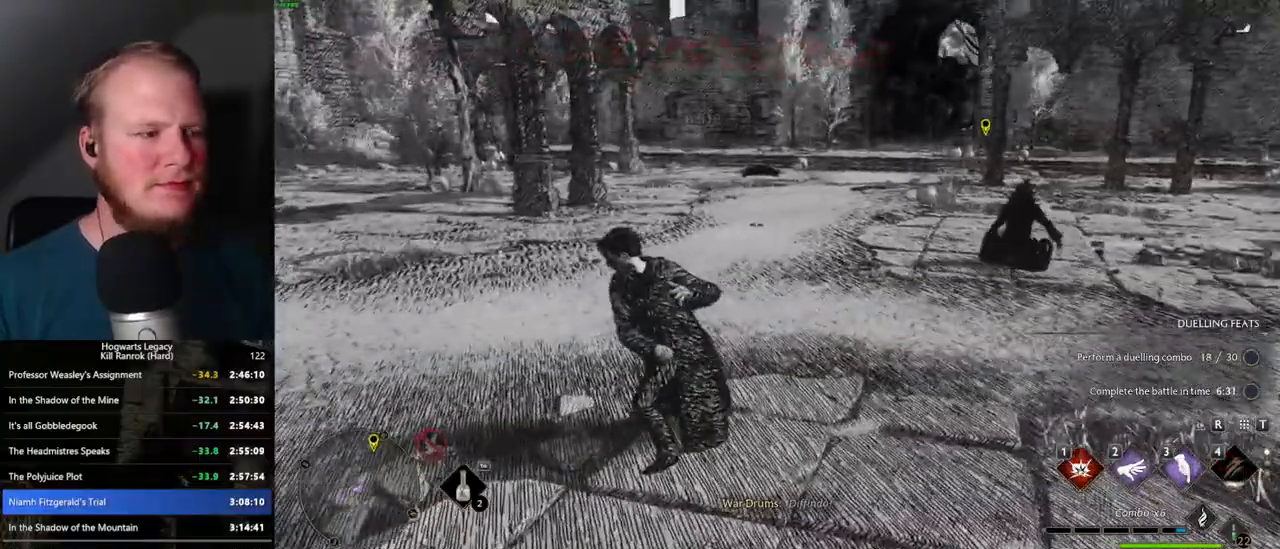
{"keys": ["space", "w"], "mouse": [], "events": [[117, "space", "down"]]}
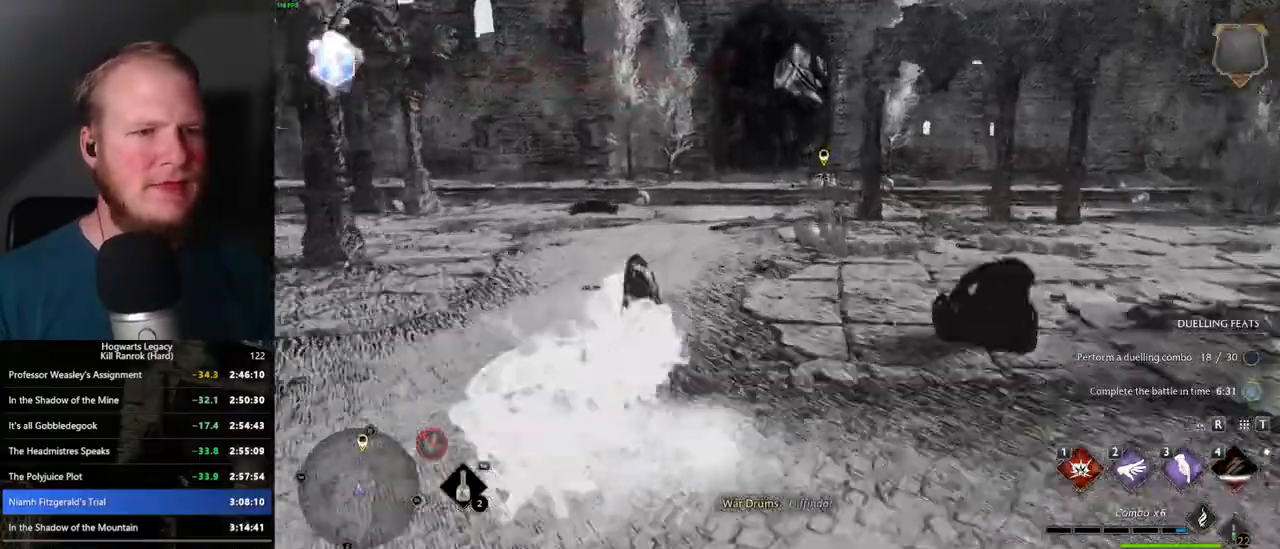
{"keys": ["shift_l", "w"], "mouse": [], "events": [[184, "space", "up"], [434, "shift_l", "down"]]}
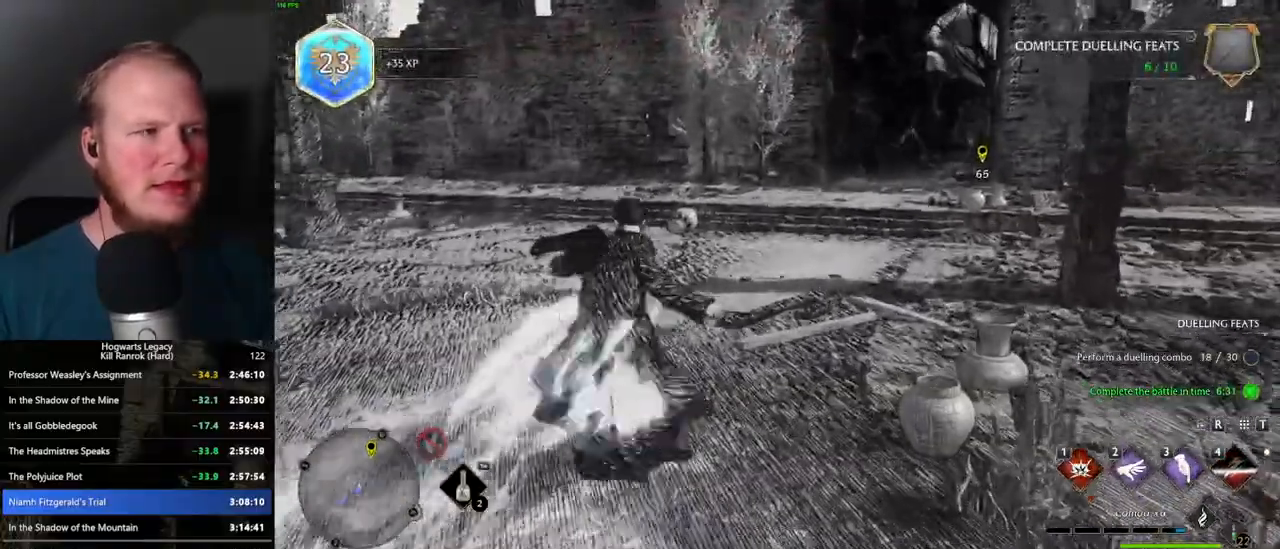
{"keys": ["space", "w"], "mouse": [], "events": [[34, "space", "down"], [84, "shift_l", "up"]]}
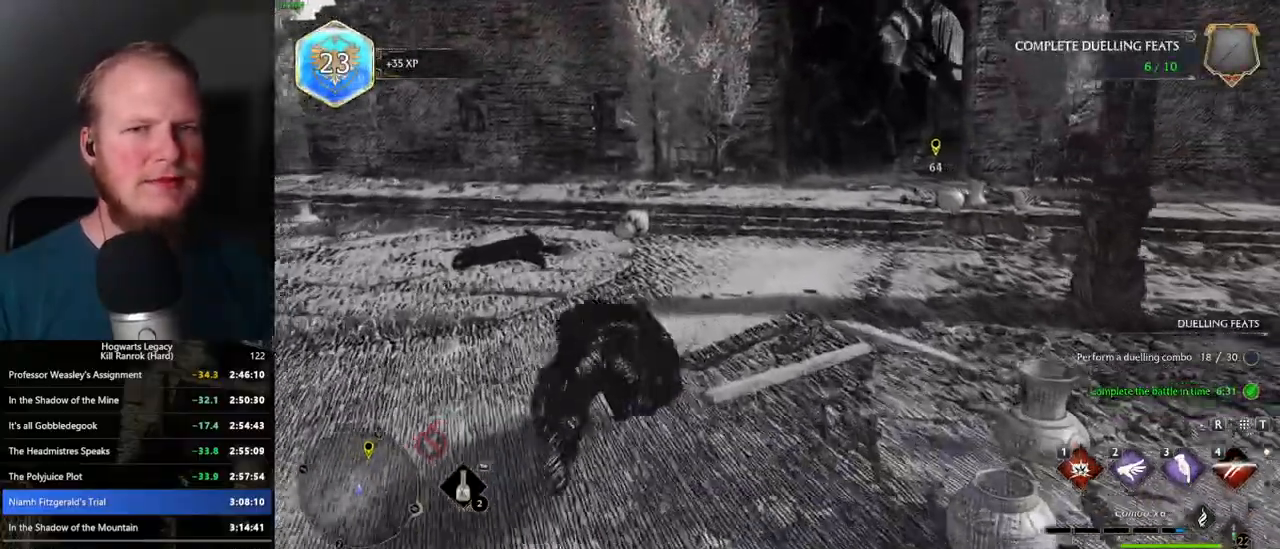
{"keys": ["w"], "mouse": [], "events": [[384, "space", "up"]]}
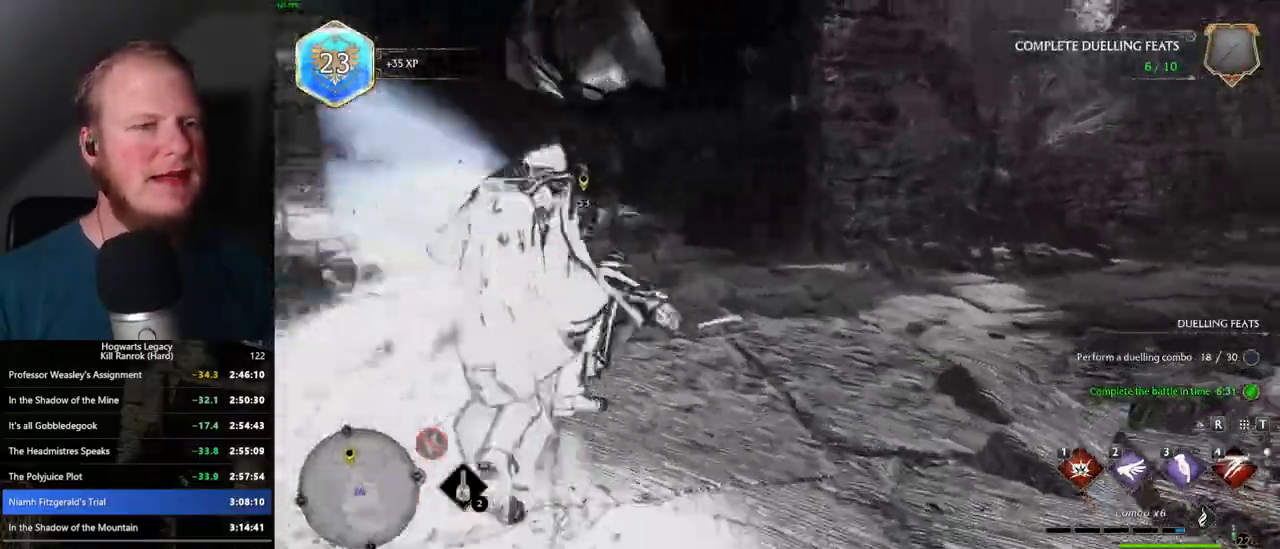
{"keys": ["a"], "mouse": [], "events": [[217, "a", "down"], [367, "w", "up"]]}
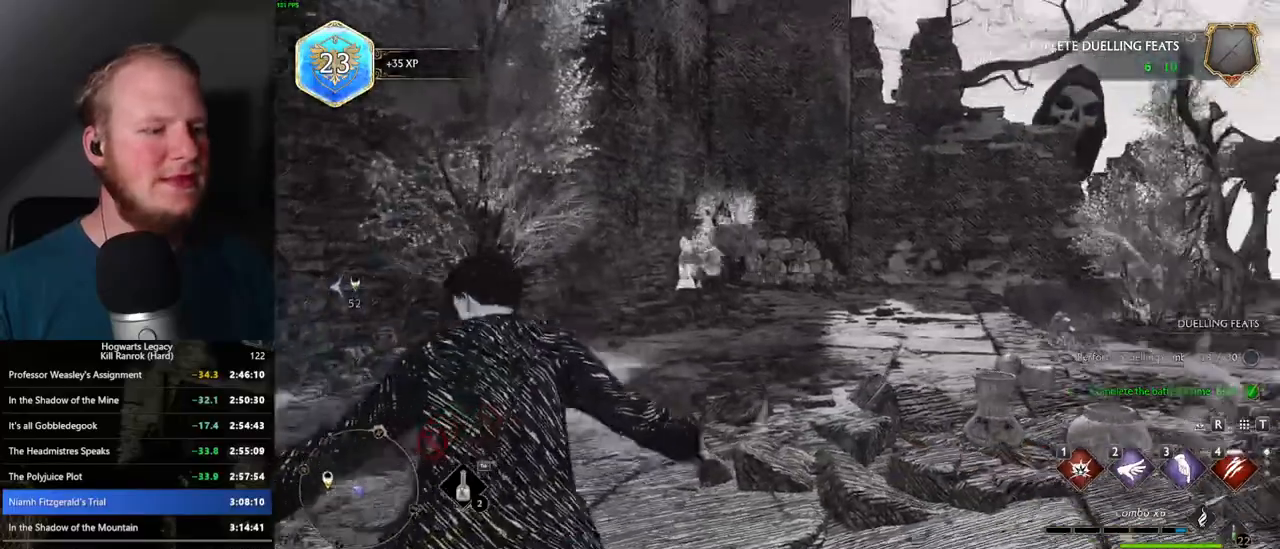
{"keys": ["a"], "mouse": [], "events": []}
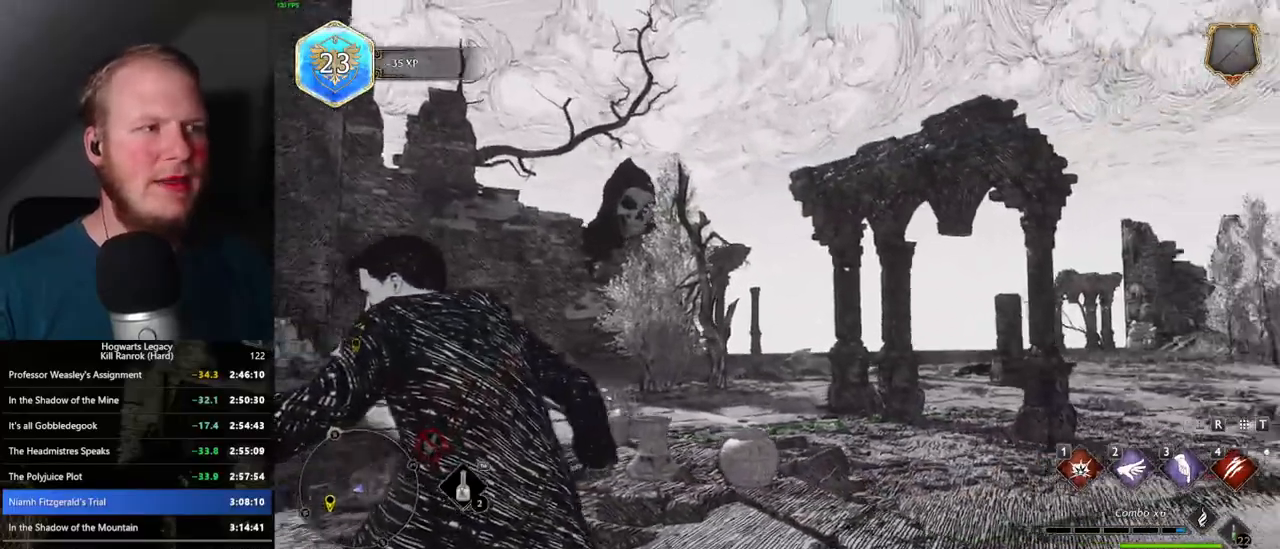
{"keys": [], "mouse": [], "events": [[317, "a", "up"]]}
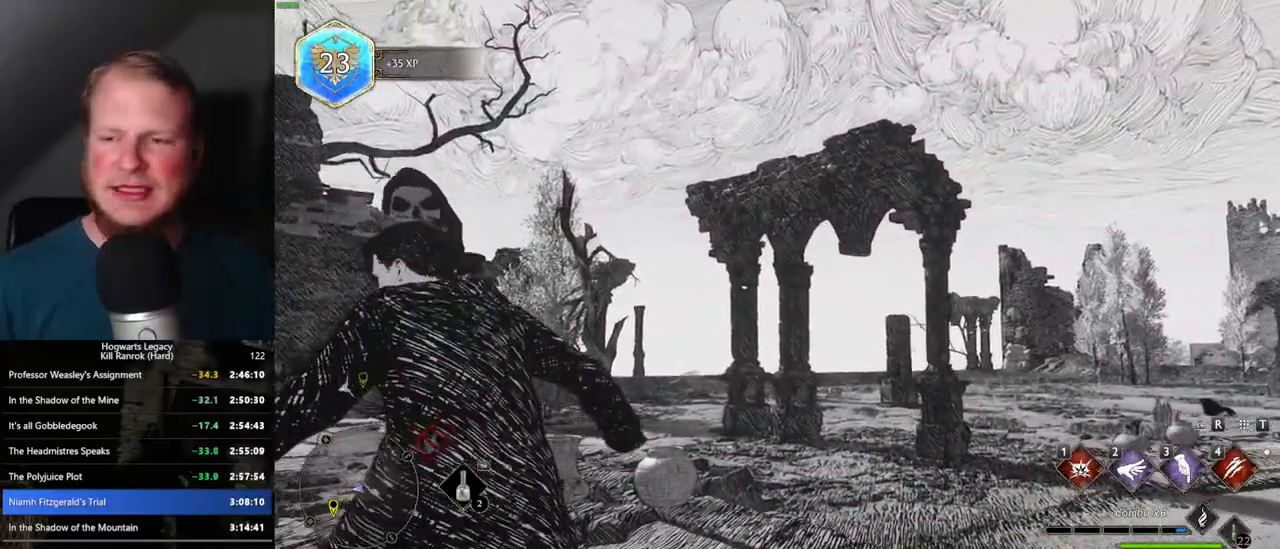
{"keys": [], "mouse": [], "events": []}
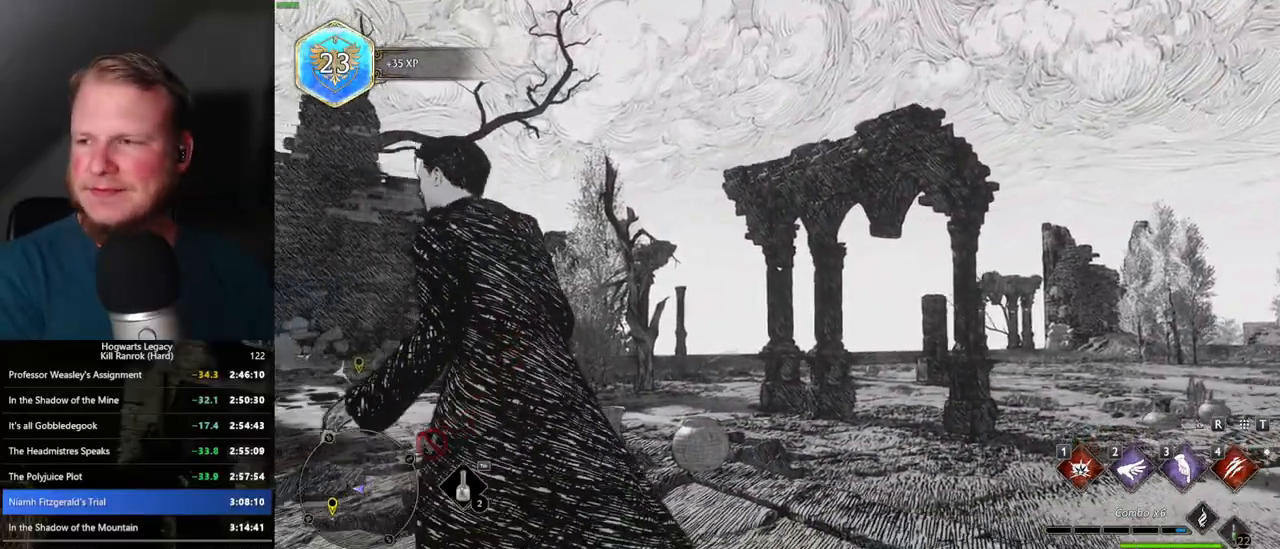
{"keys": [], "mouse": [], "events": []}
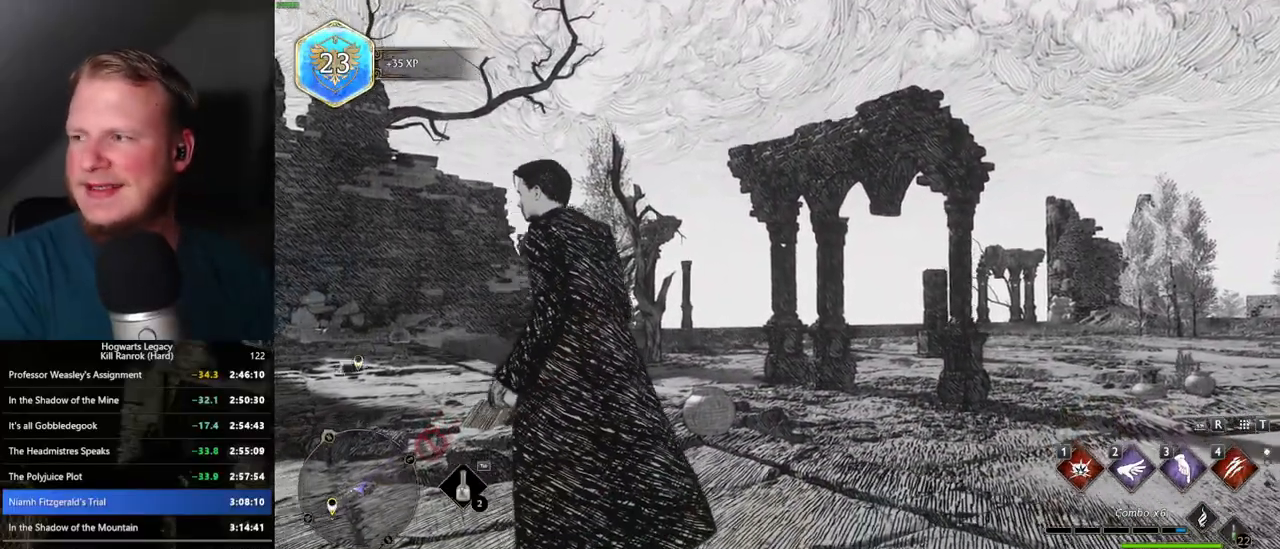
{"keys": ["a"], "mouse": [], "events": [[34, "a", "down"]]}
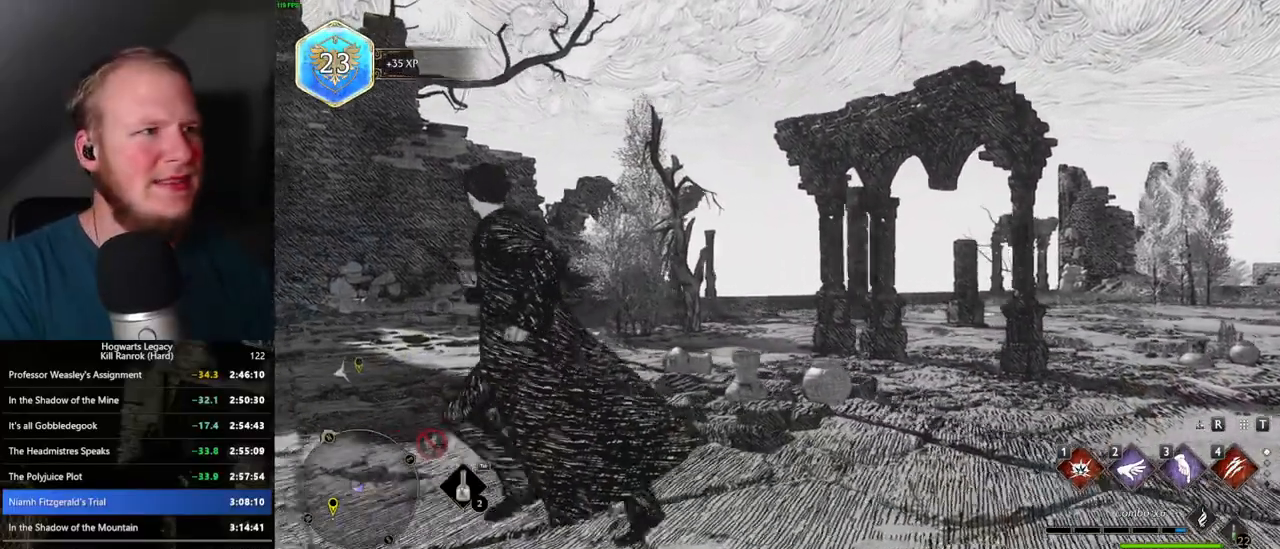
{"keys": [], "mouse": [], "events": [[17, "s", "down"], [117, "a", "up"], [384, "s", "up"]]}
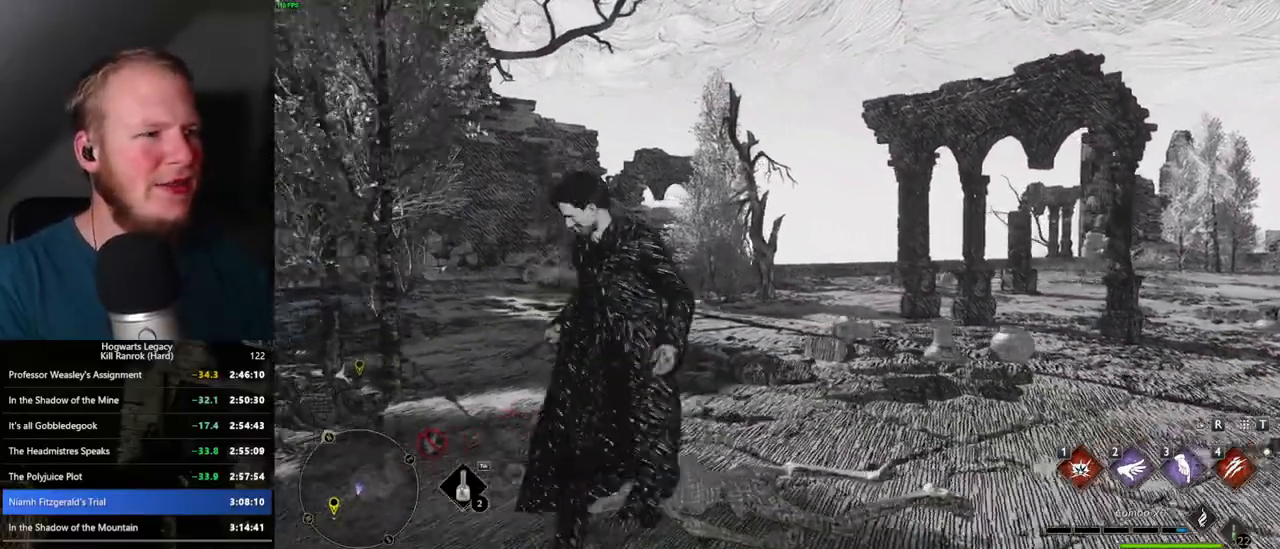
{"keys": [], "mouse": [], "events": []}
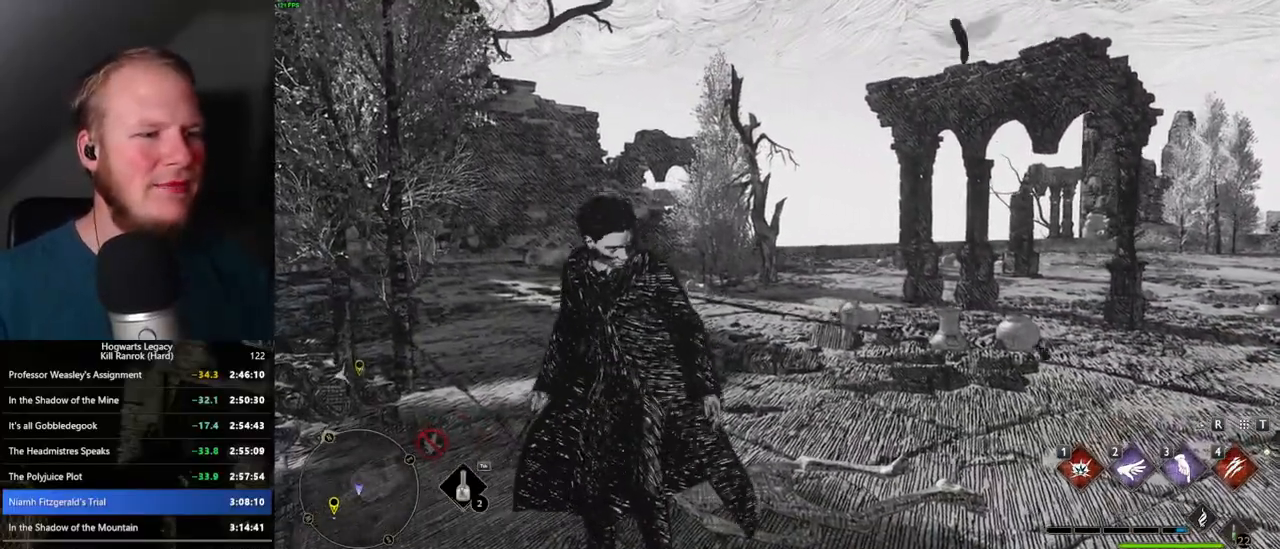
{"keys": [], "mouse": [], "events": []}
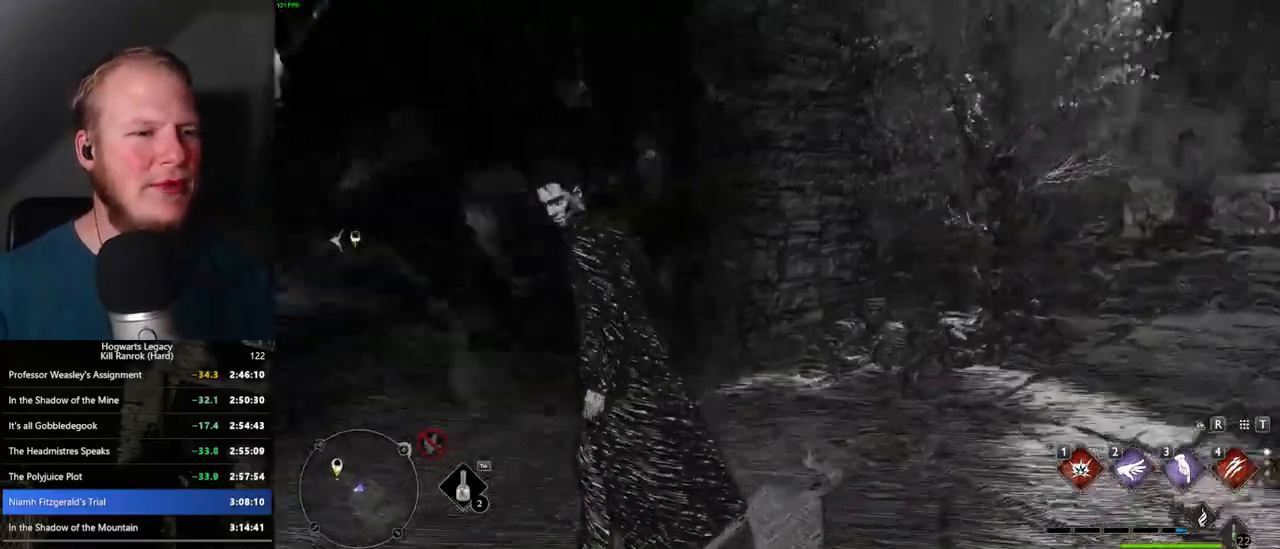
{"keys": ["w"], "mouse": [], "events": [[217, "a", "down"], [217, "w", "down"], [467, "a", "up"]]}
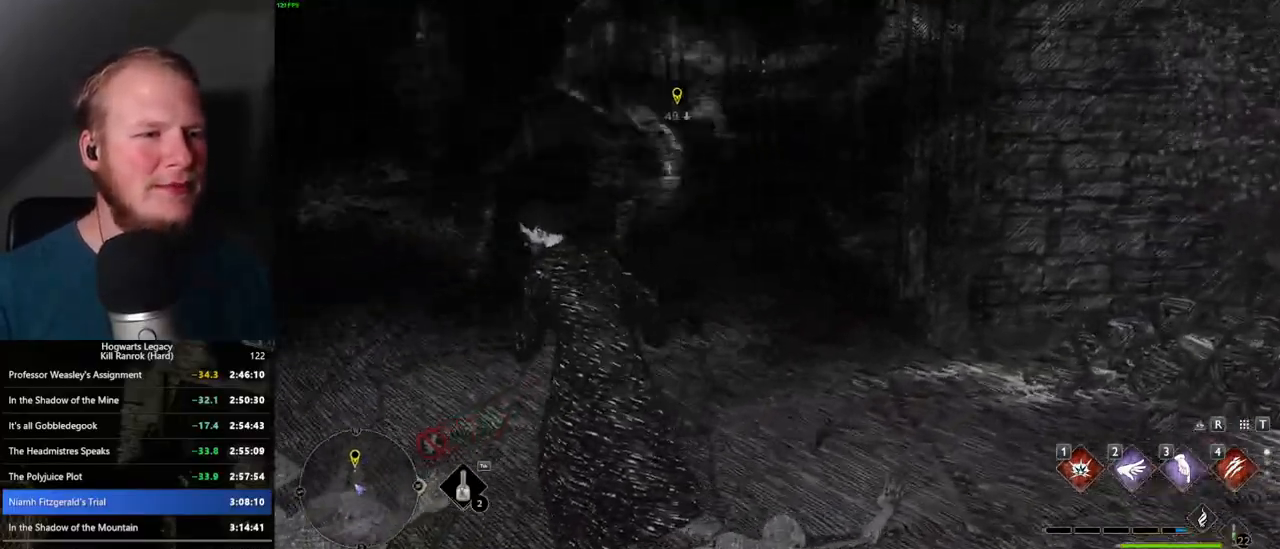
{"keys": ["w"], "mouse": [], "events": [[350, "d", "down"], [434, "d", "up"]]}
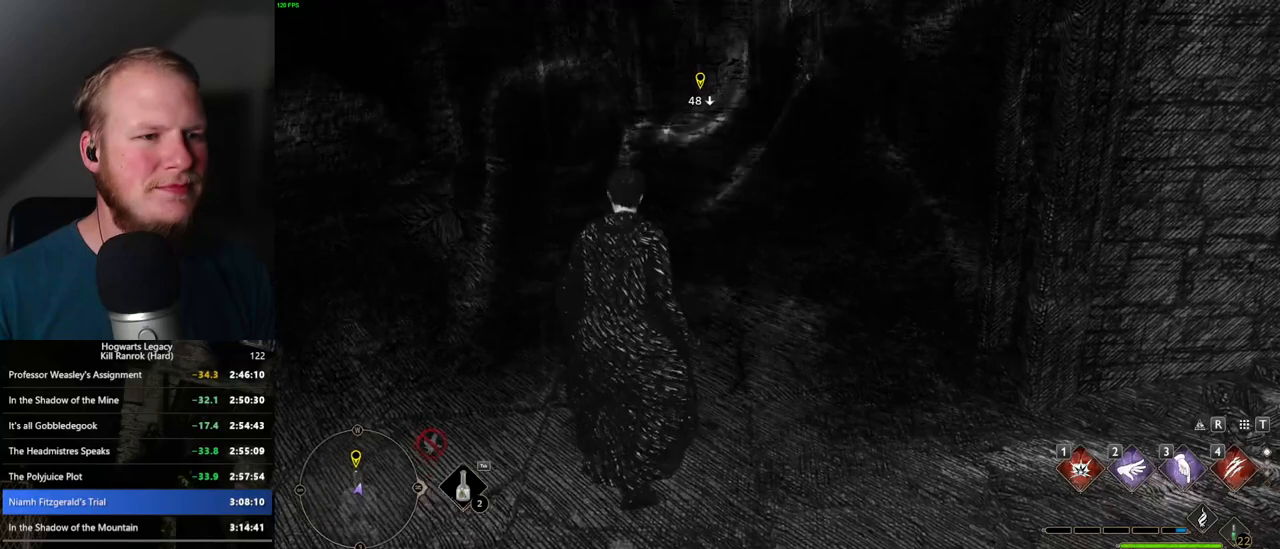
{"keys": [], "mouse": [], "events": [[317, "w", "up"], [334, "w", "down"], [350, "w", "up"]]}
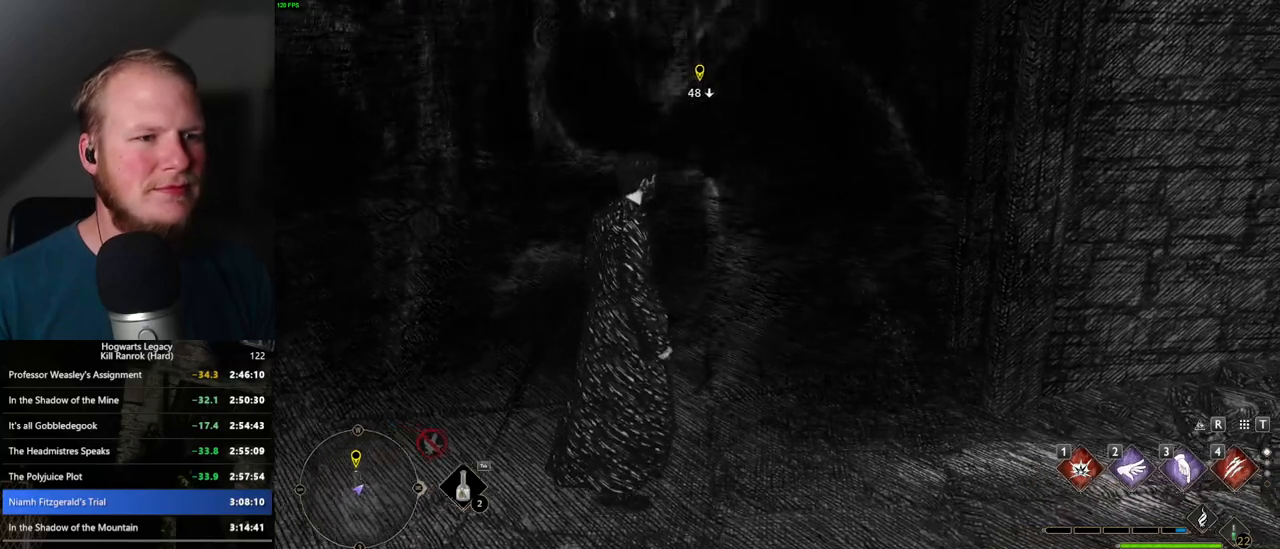
{"keys": [], "mouse": [], "events": []}
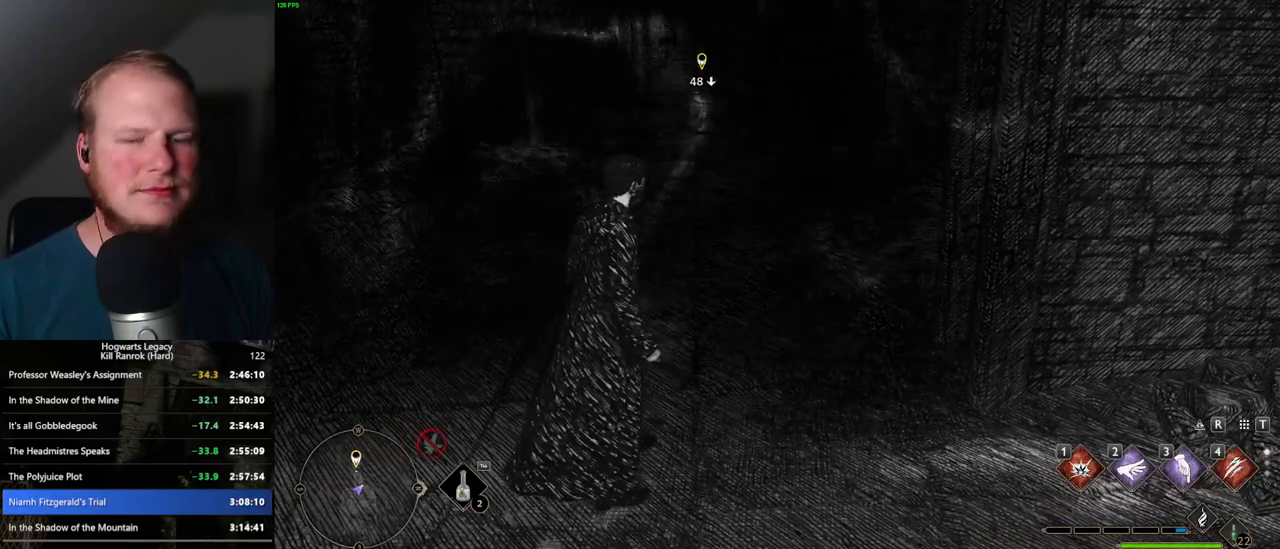
{"keys": [], "mouse": [], "events": []}
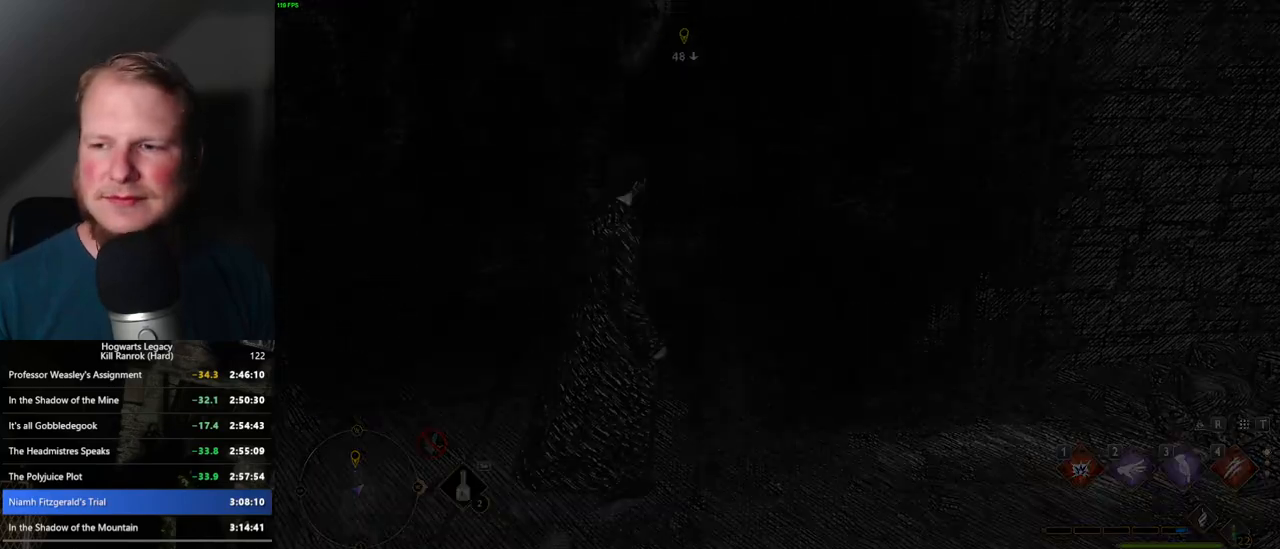
{"keys": [], "mouse": [], "events": []}
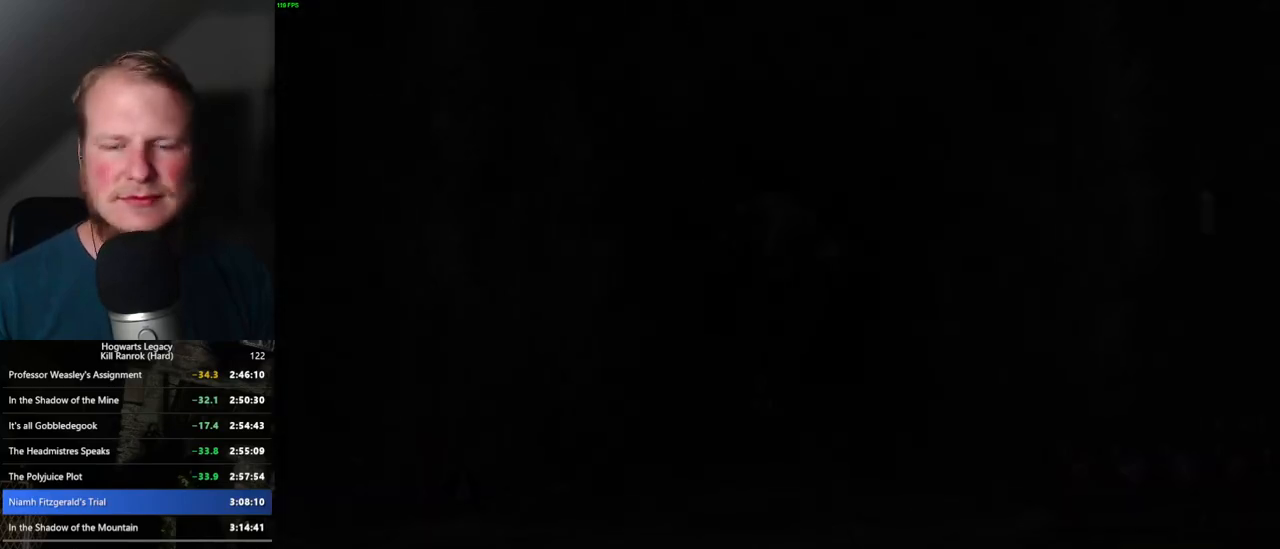
{"keys": [], "mouse": [], "events": []}